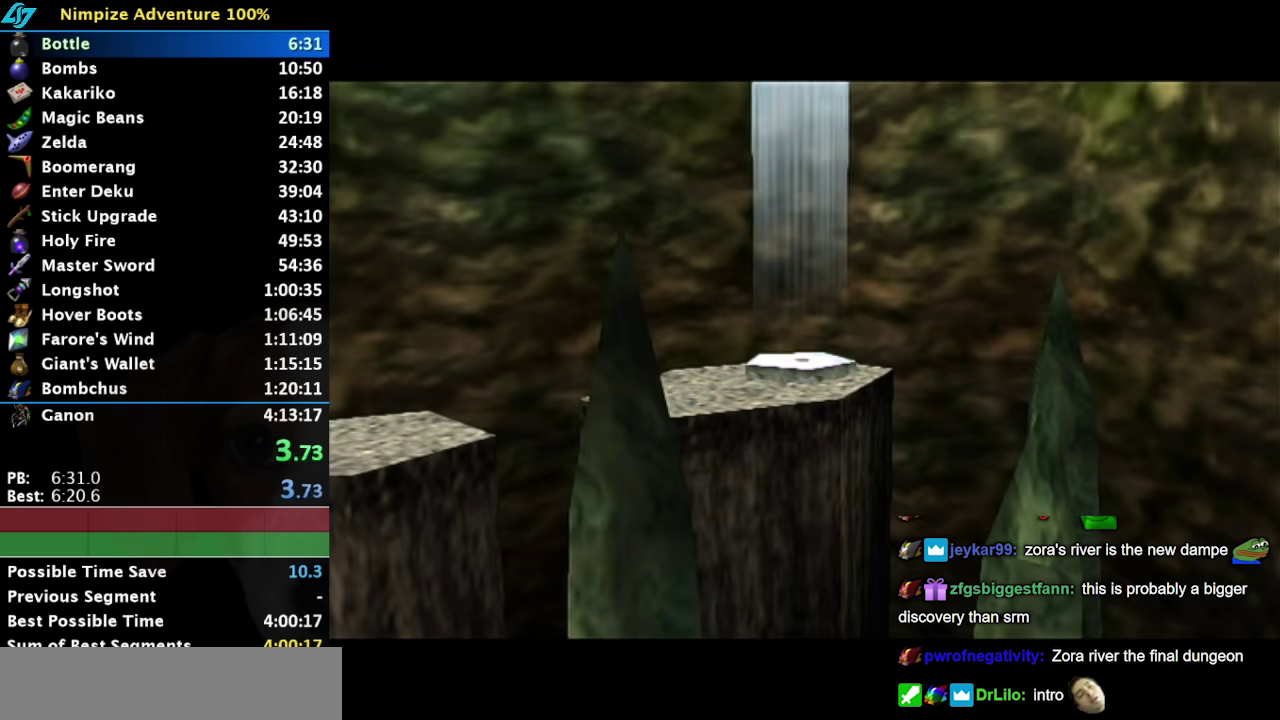
Gameplay with a controller (Nintendo layout); each line is a JSON object with the inputs held at the frame after it. "events" lists button and stick changes between this image and that frame as [ms after this image, input, new state], when the widget could be followed in between. Not read: L3 R3.
{"buttons": ["L1"], "left_stick": "down", "right_stick": "center", "events": [[317, "L1", "down"], [317, "left_stick", "down"]]}
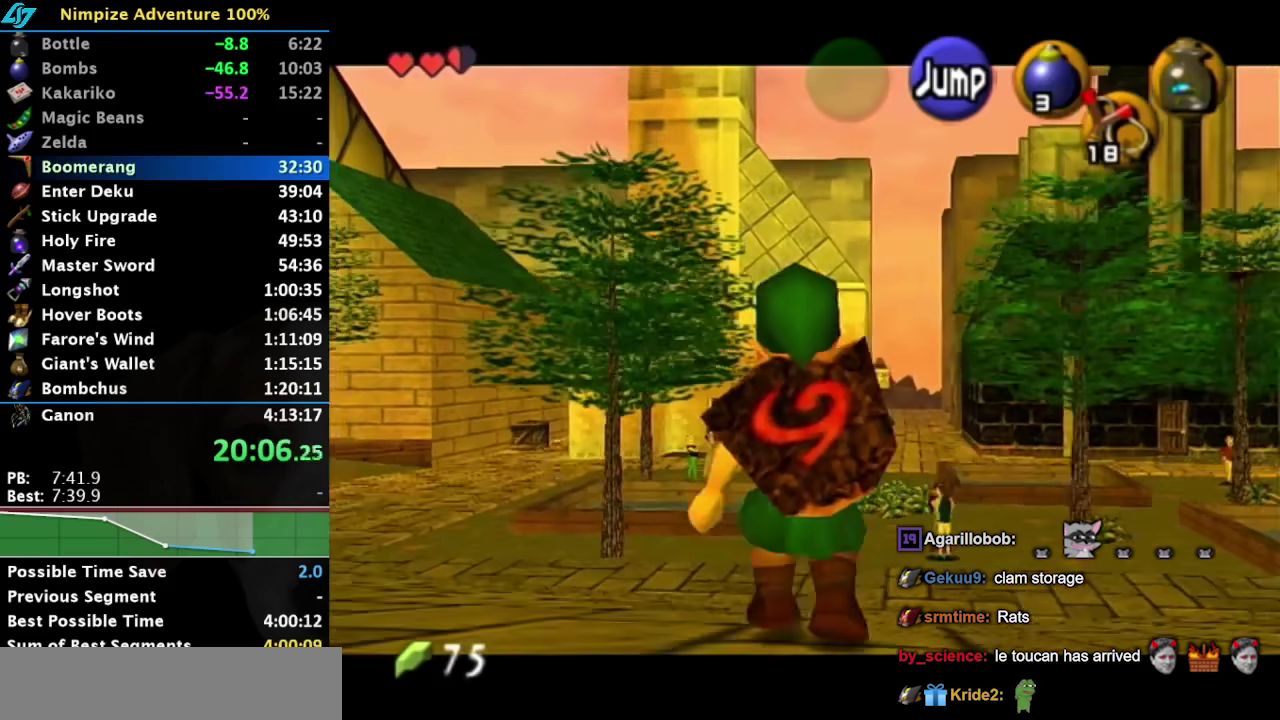
{"buttons": ["L1"], "left_stick": "down", "right_stick": "center", "events": []}
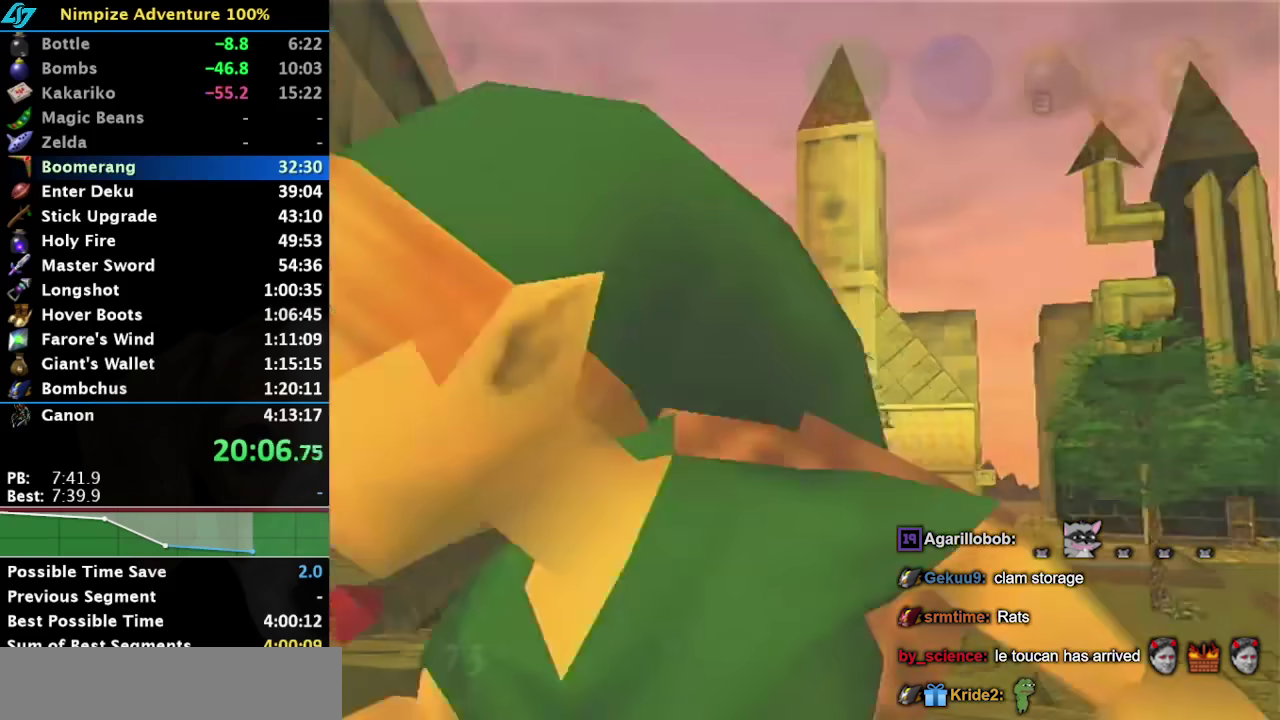
{"buttons": [], "left_stick": "center", "right_stick": "center", "events": [[367, "L1", "up"], [400, "left_stick", "center"]]}
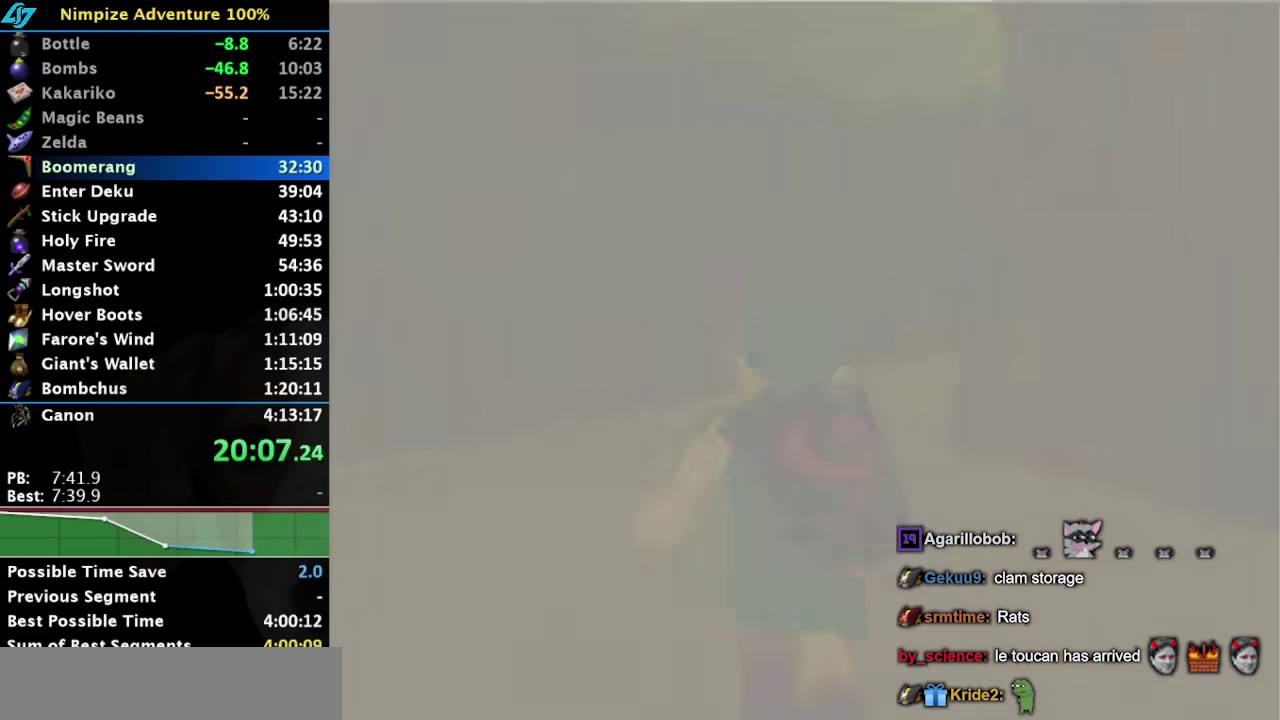
{"buttons": [], "left_stick": "up", "right_stick": "center", "events": [[217, "left_stick", "up"]]}
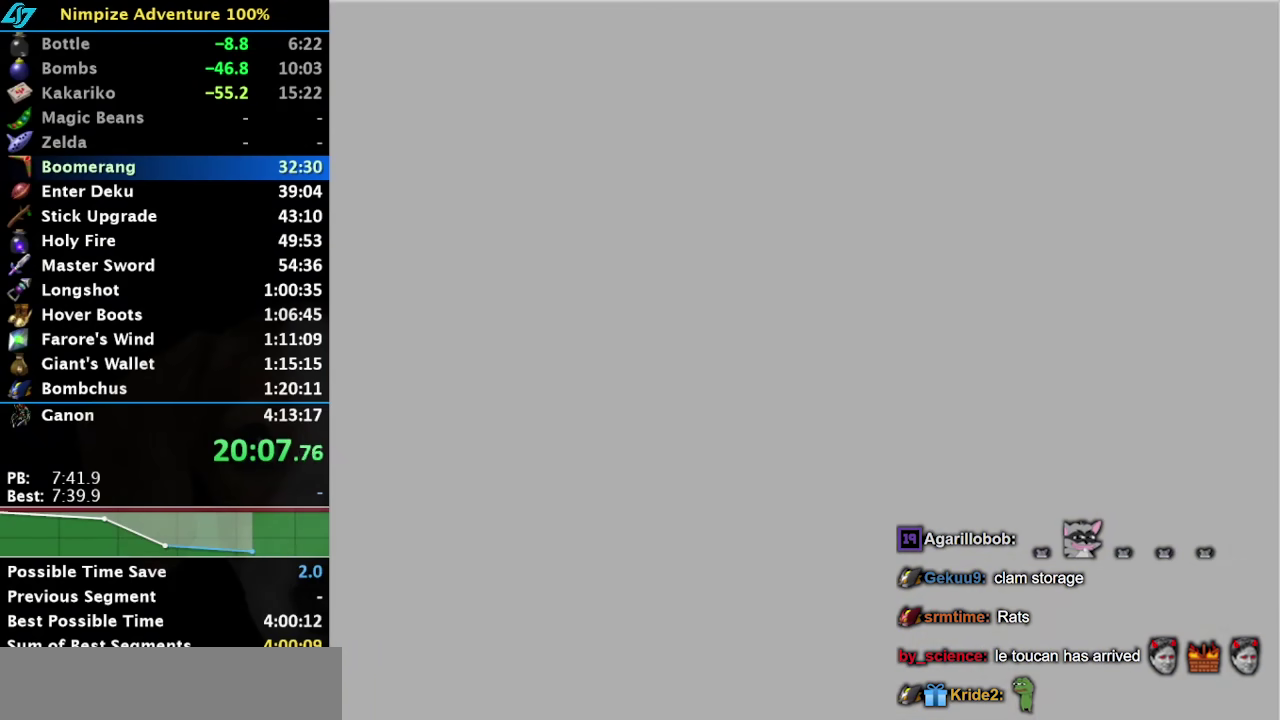
{"buttons": [], "left_stick": "up", "right_stick": "center", "events": []}
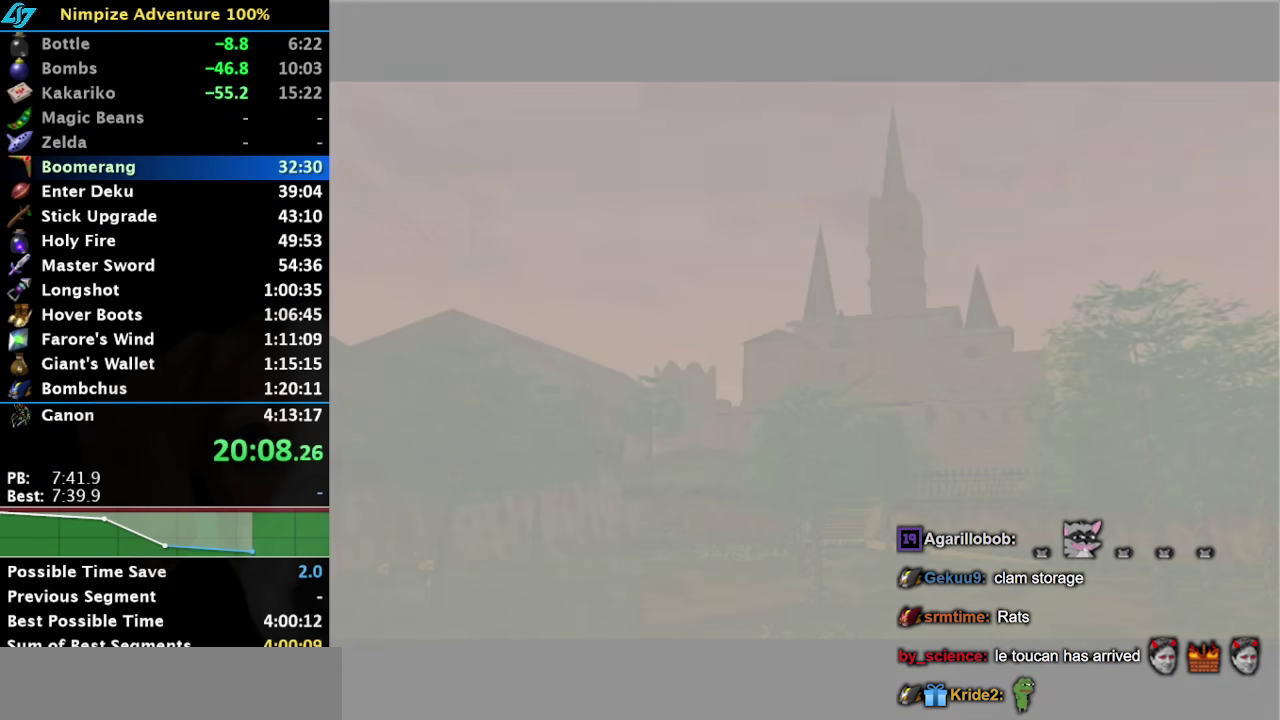
{"buttons": [], "left_stick": "up", "right_stick": "center", "events": []}
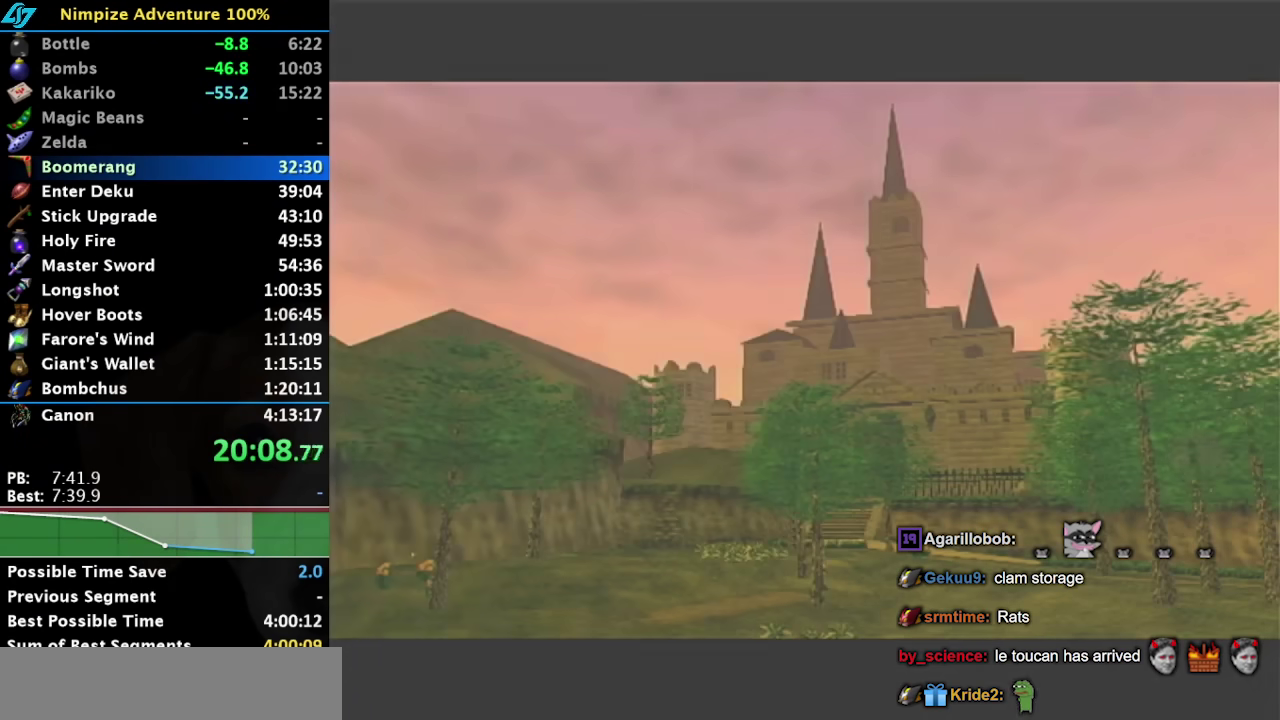
{"buttons": [], "left_stick": "center", "right_stick": "center", "events": [[317, "left_stick", "center"]]}
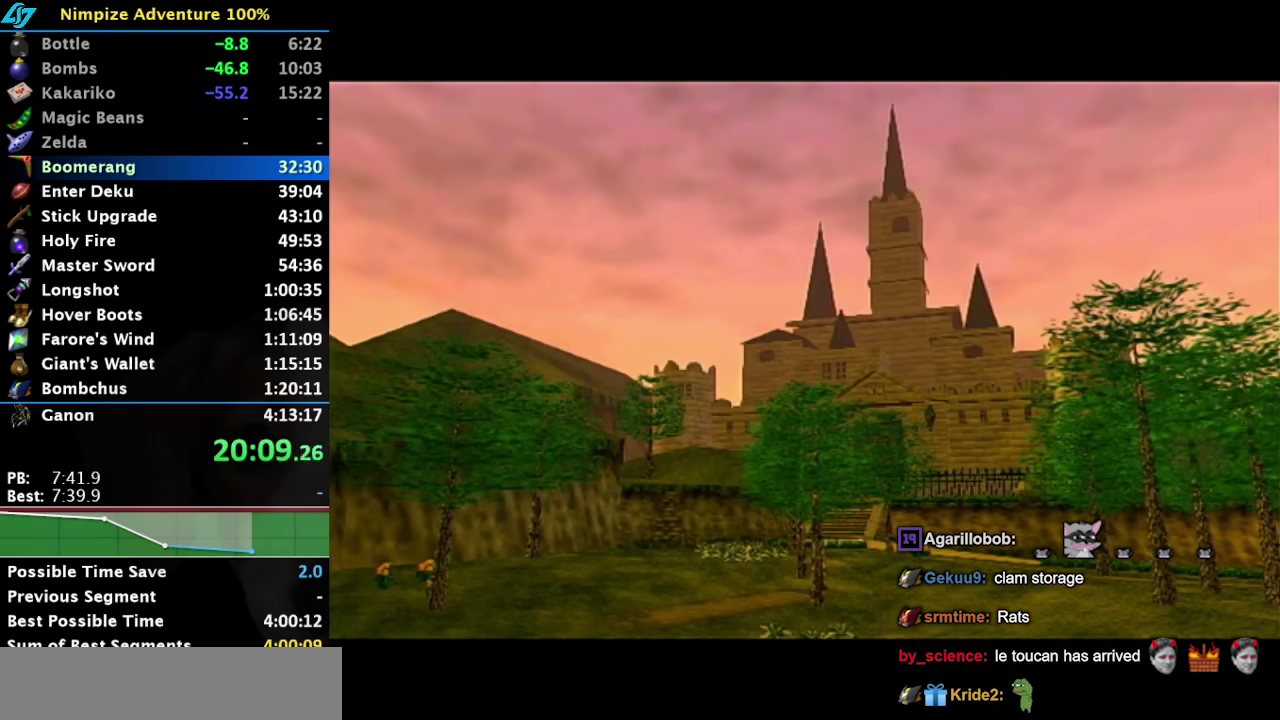
{"buttons": [], "left_stick": "center", "right_stick": "center", "events": []}
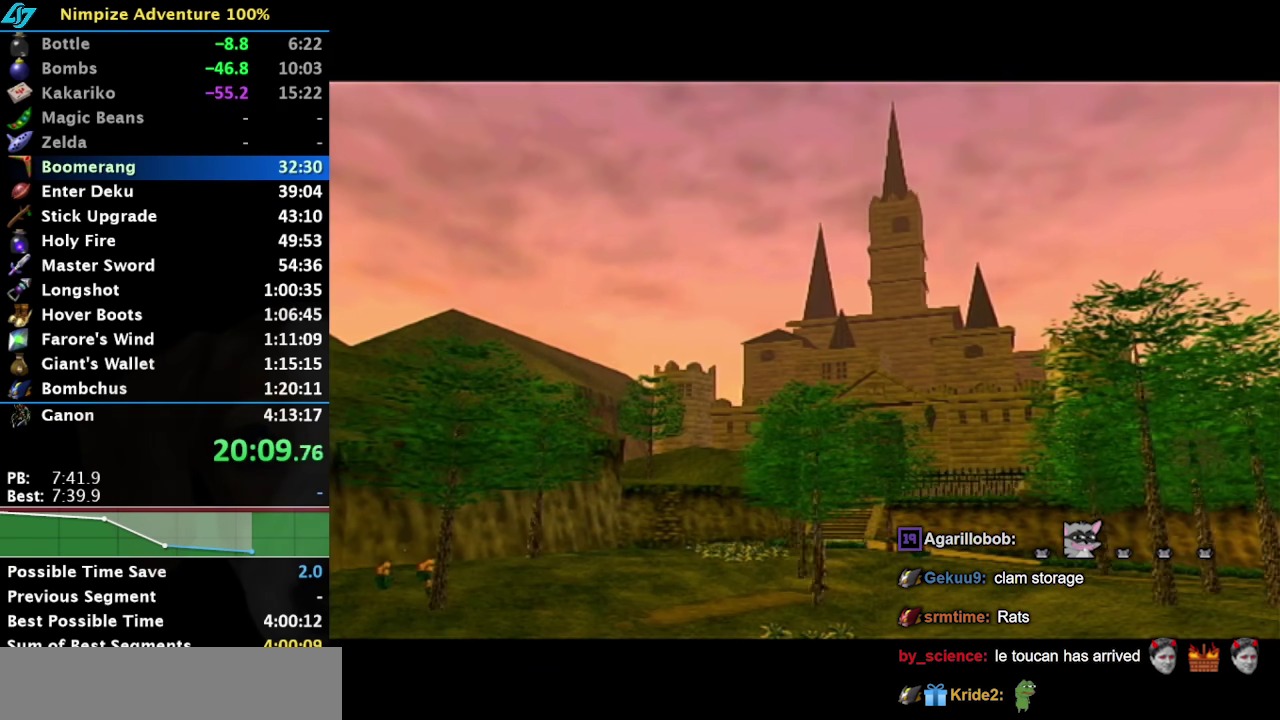
{"buttons": [], "left_stick": "center", "right_stick": "center", "events": []}
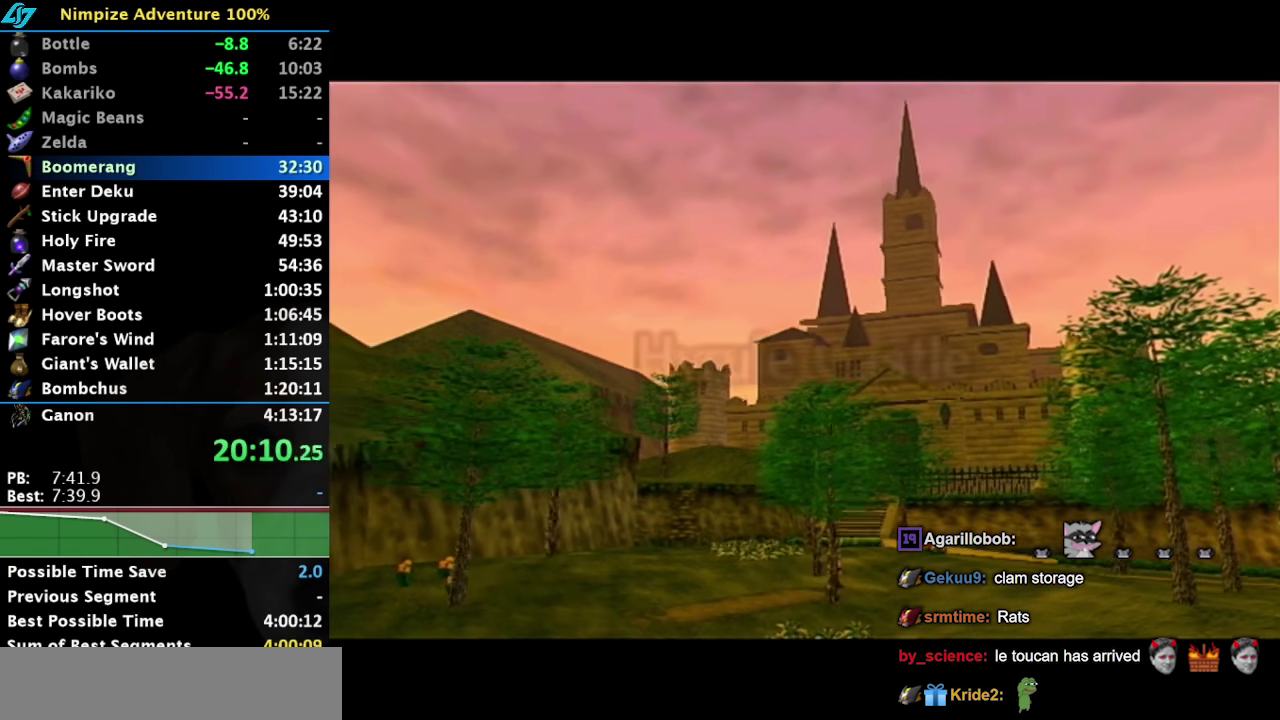
{"buttons": [], "left_stick": "center", "right_stick": "center", "events": []}
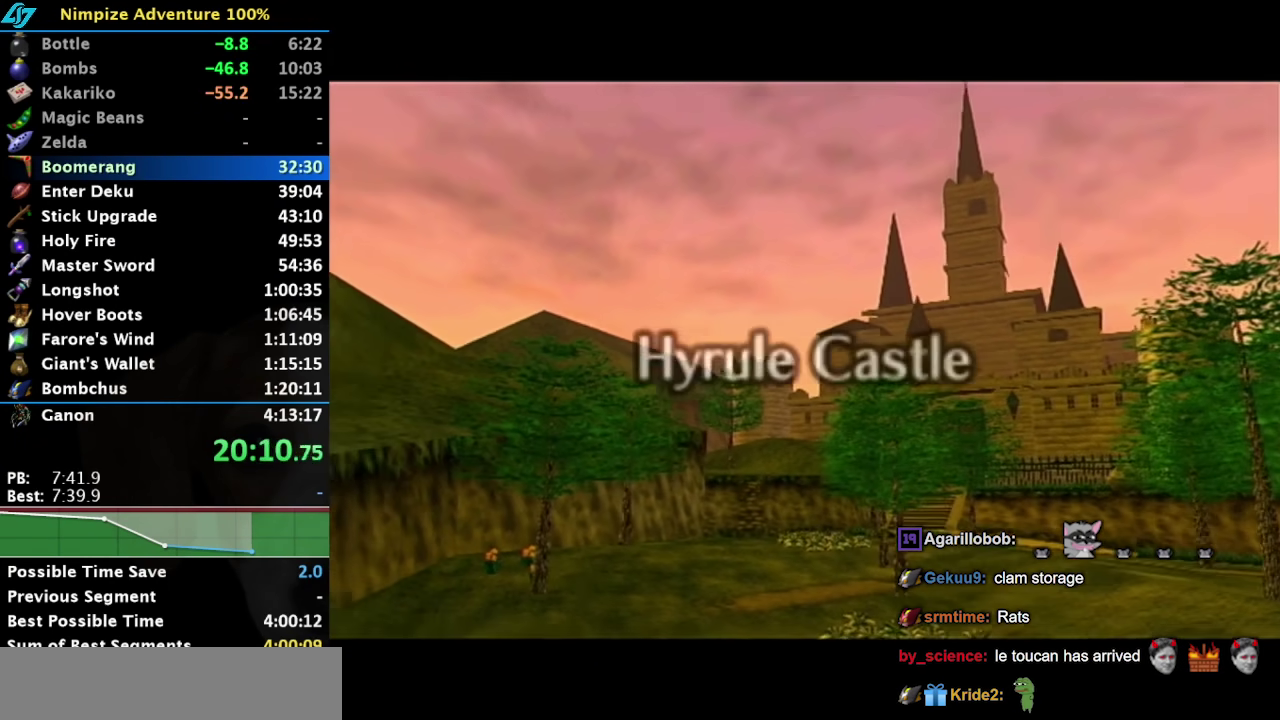
{"buttons": [], "left_stick": "center", "right_stick": "center", "events": []}
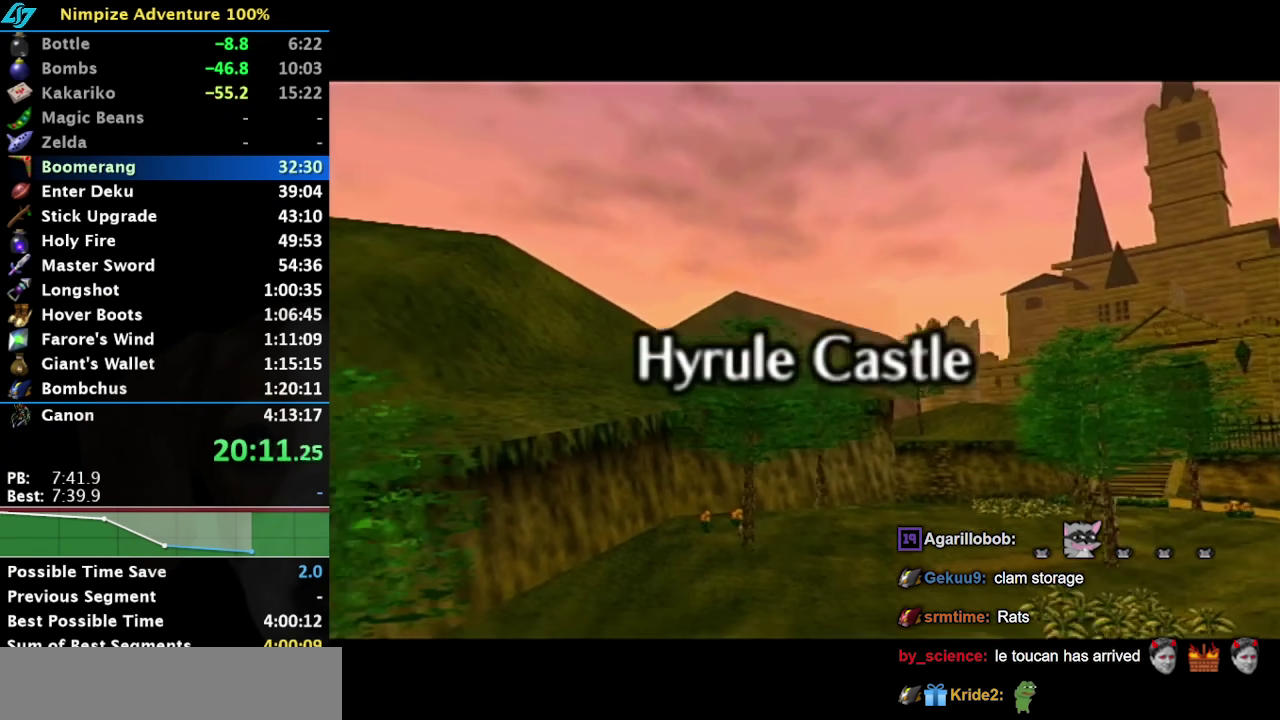
{"buttons": ["A"], "left_stick": "up-left", "right_stick": "center", "events": [[350, "A", "down"], [350, "left_stick", "up-left"]]}
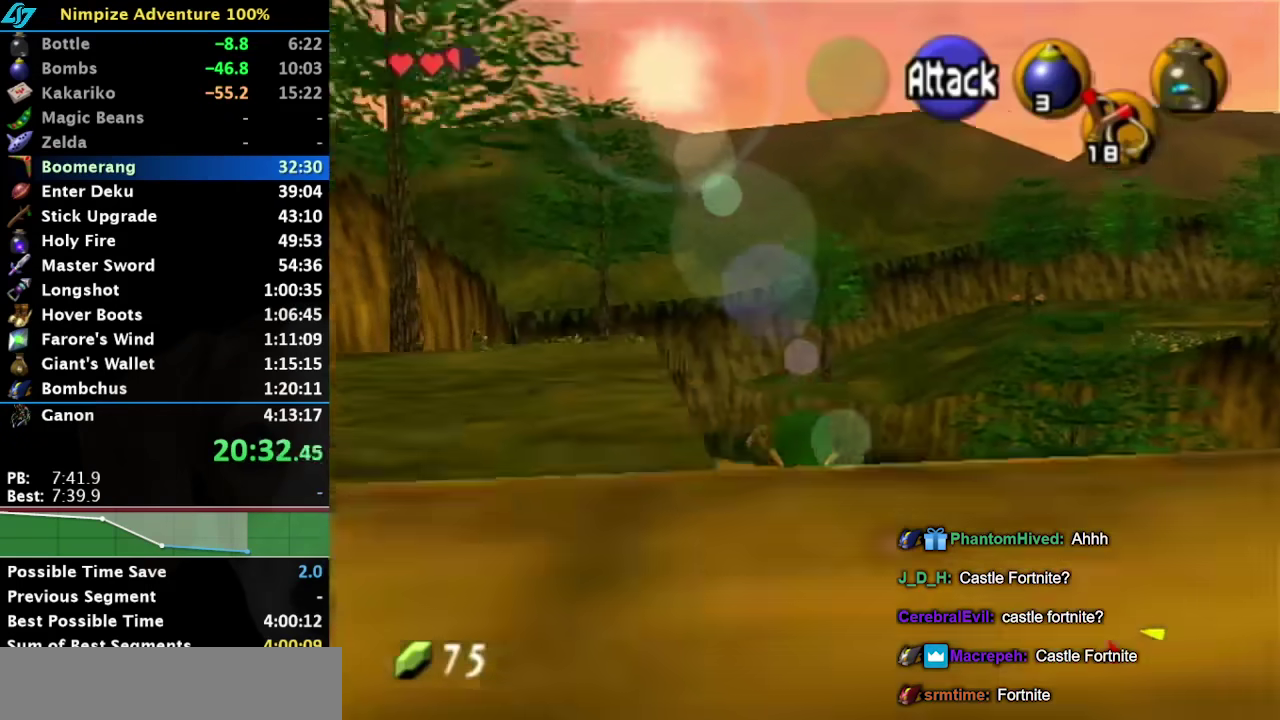
{"buttons": ["L1"], "left_stick": "down-right", "right_stick": "center", "events": [[133, "A", "up"], [367, "left_stick", "center"], [417, "left_stick", "down"], [467, "L1", "down"], [500, "left_stick", "down-right"]]}
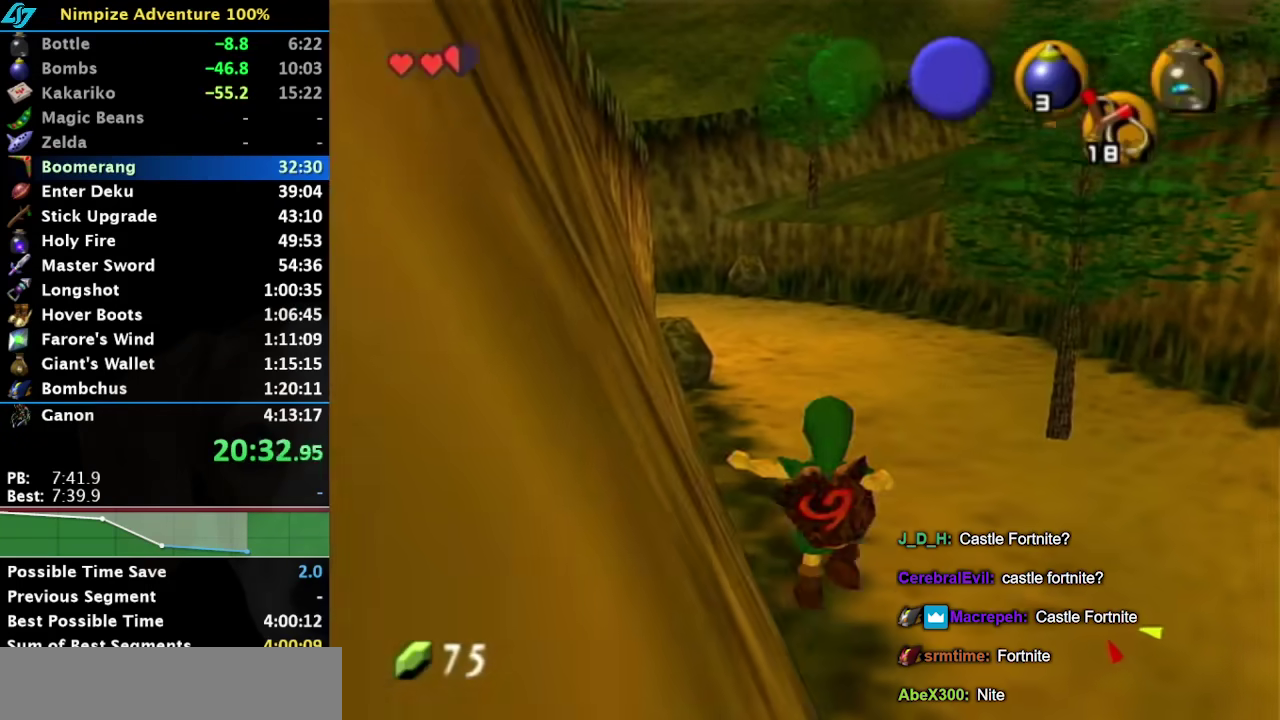
{"buttons": ["A", "L1"], "left_stick": "right", "right_stick": "center", "events": [[217, "left_stick", "right"], [283, "A", "down"], [433, "A", "up"], [500, "A", "down"]]}
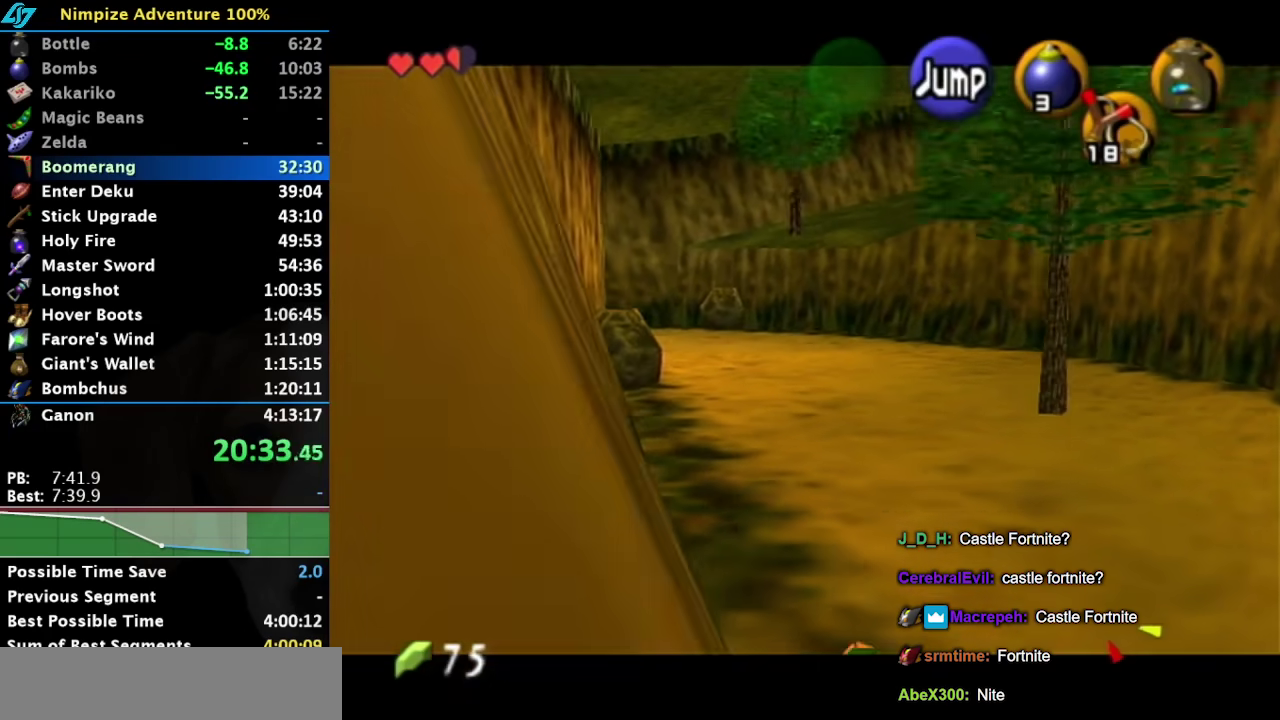
{"buttons": [], "left_stick": "down-right", "right_stick": "center", "events": [[283, "A", "up"], [283, "L1", "up"], [317, "left_stick", "down-right"]]}
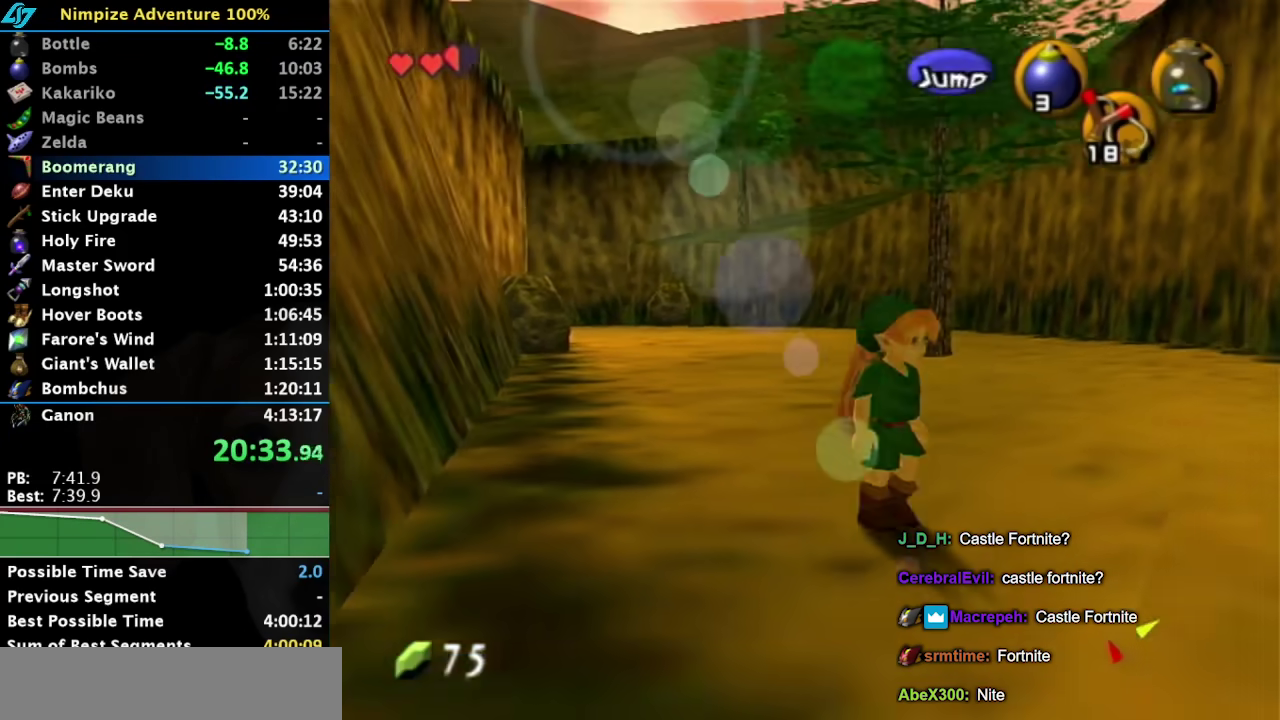
{"buttons": [], "left_stick": "up", "right_stick": "center", "events": [[33, "A", "down"], [100, "L1", "down"], [183, "A", "up"], [183, "left_stick", "up-right"], [317, "left_stick", "up"], [350, "L1", "up"]]}
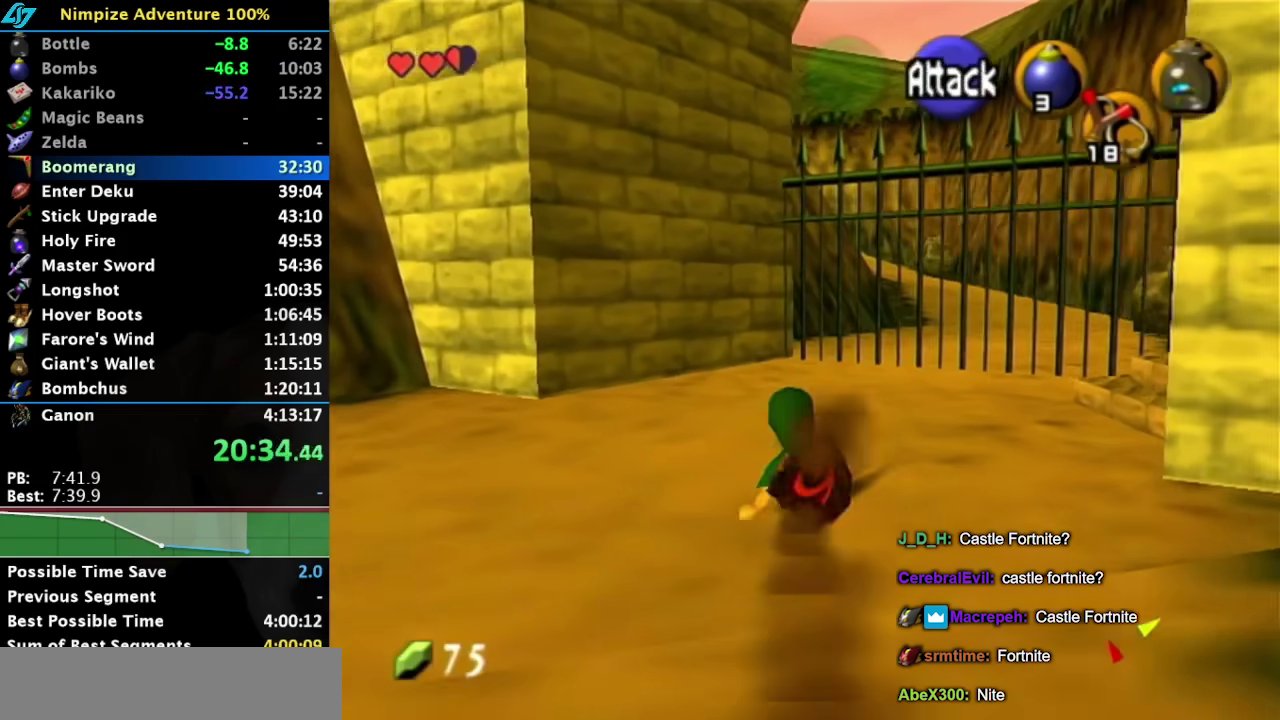
{"buttons": ["L1"], "left_stick": "up-right", "right_stick": "center", "events": [[117, "left_stick", "up-right"], [350, "A", "down"], [383, "L1", "down"], [500, "A", "up"]]}
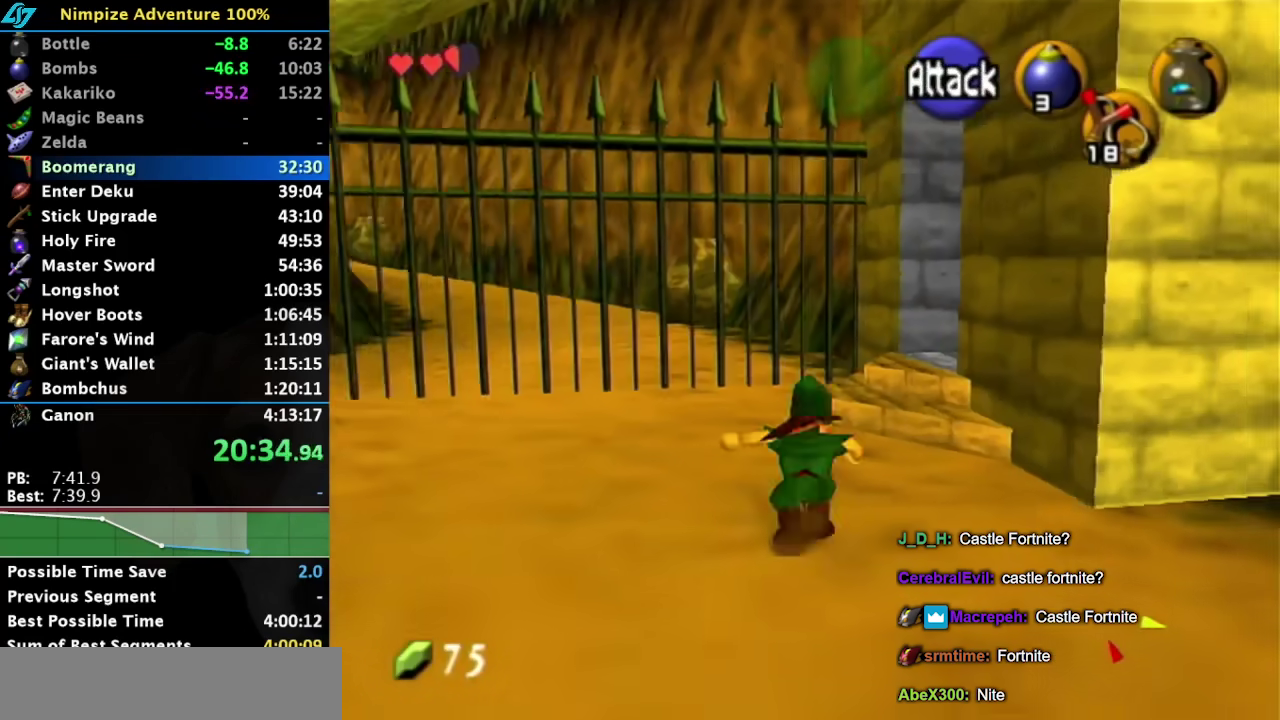
{"buttons": [], "left_stick": "up-right", "right_stick": "center", "events": [[133, "L1", "up"], [150, "left_stick", "up"], [317, "left_stick", "up-right"]]}
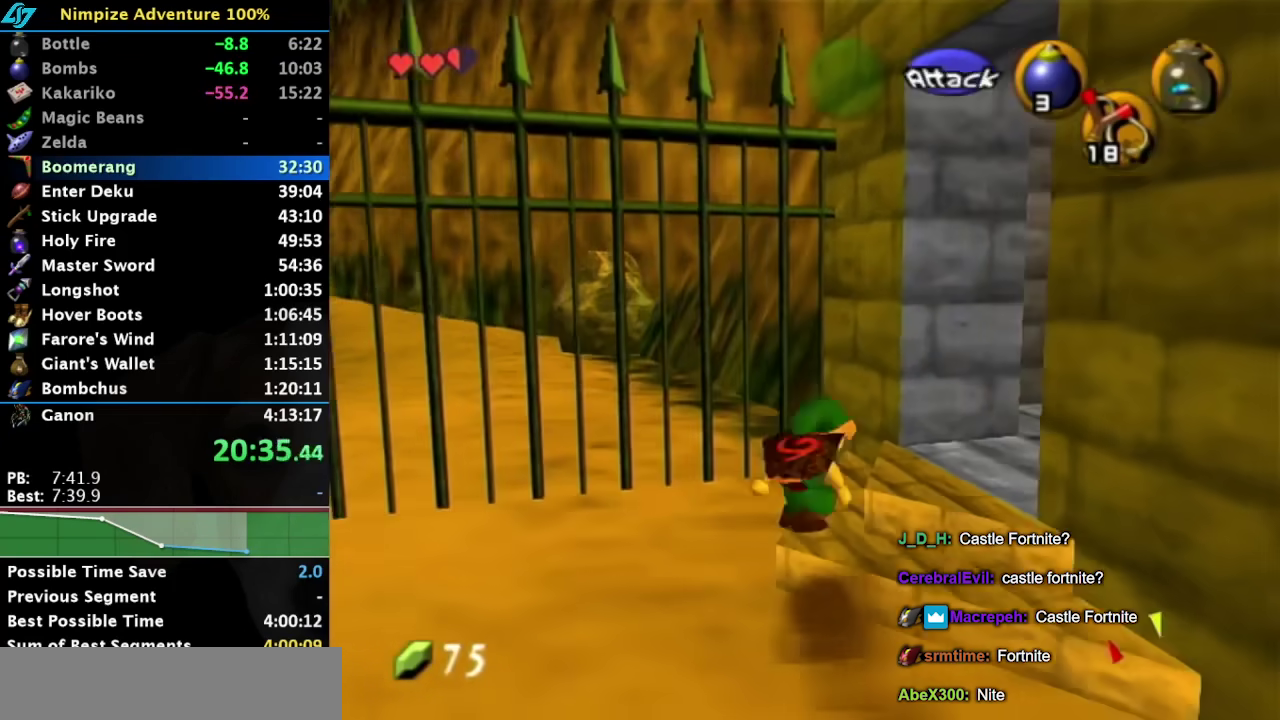
{"buttons": ["L1"], "left_stick": "up-right", "right_stick": "center", "events": [[217, "A", "down"], [383, "A", "up"], [433, "L1", "down"]]}
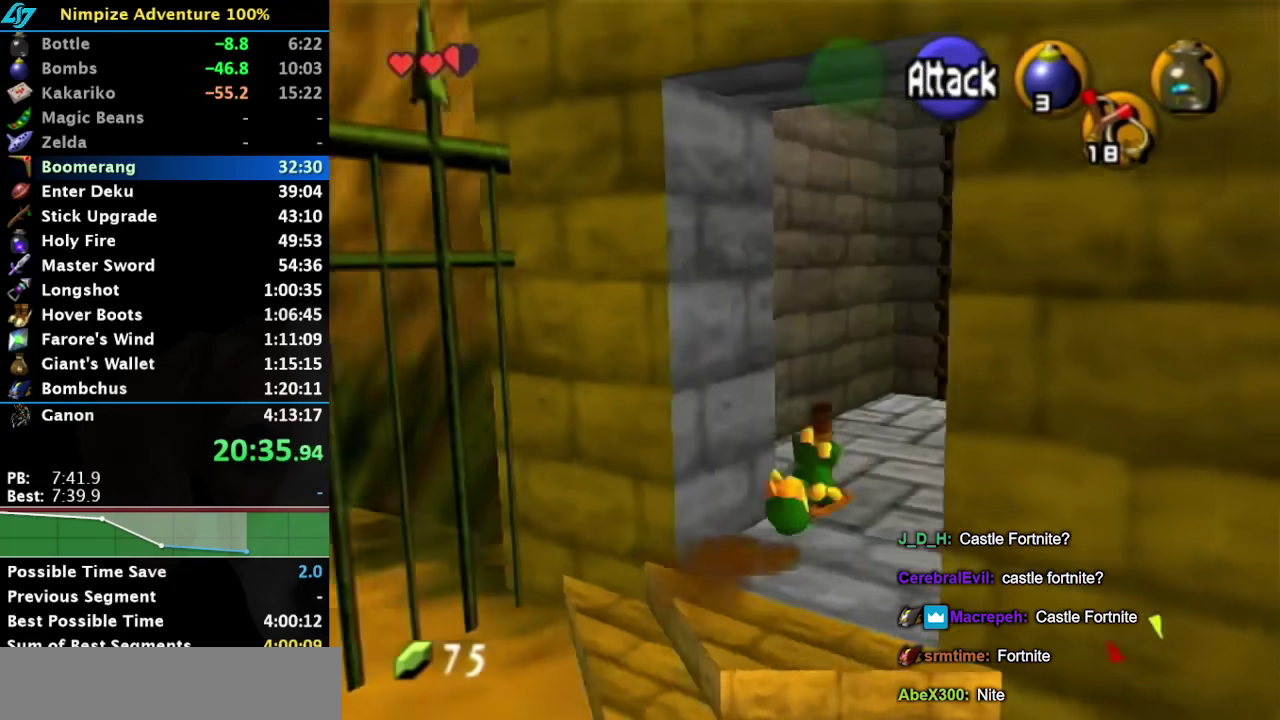
{"buttons": [], "left_stick": "up-right", "right_stick": "center", "events": [[183, "L1", "up"], [183, "left_stick", "up"], [400, "left_stick", "up-right"]]}
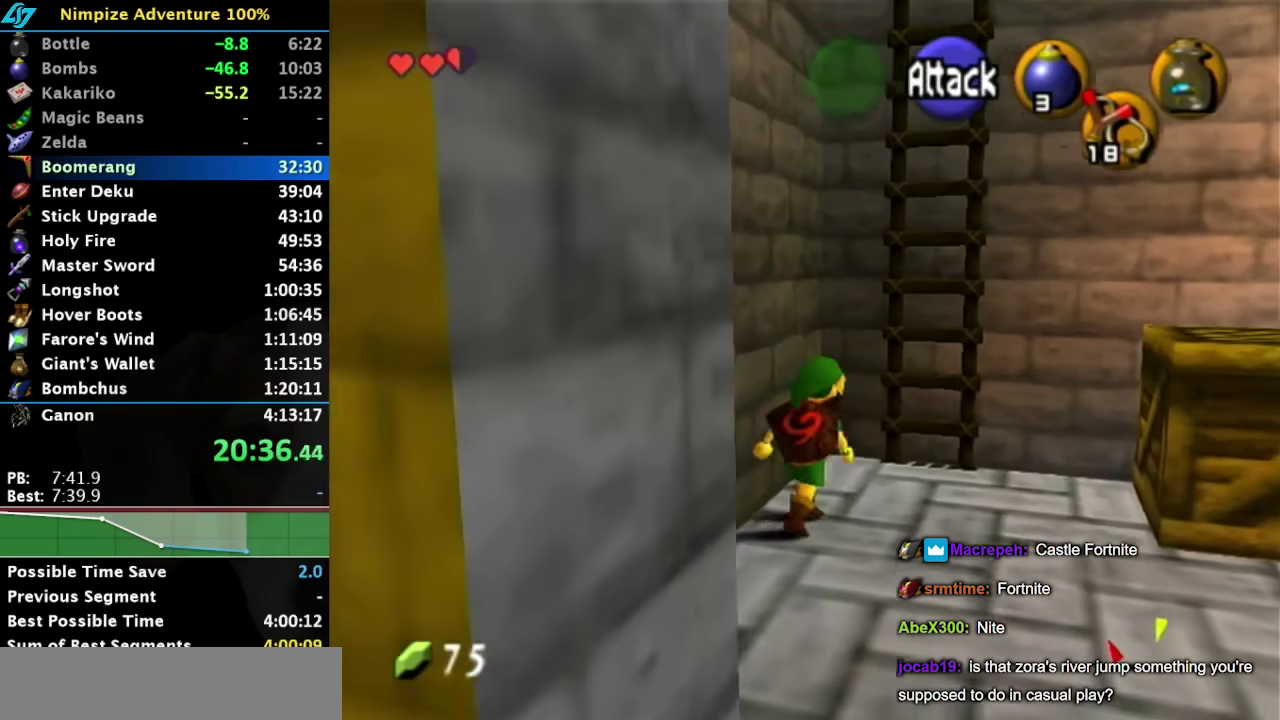
{"buttons": [], "left_stick": "up", "right_stick": "center", "events": [[350, "left_stick", "up"]]}
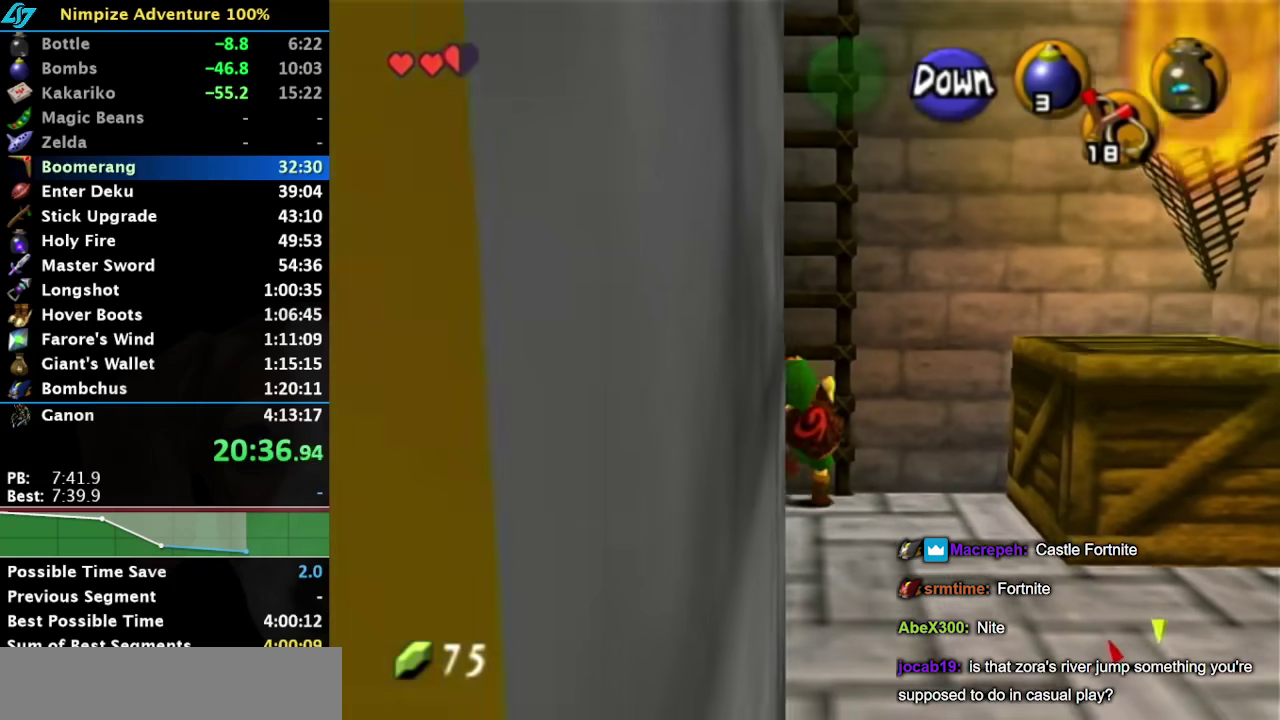
{"buttons": [], "left_stick": "up", "right_stick": "center", "events": []}
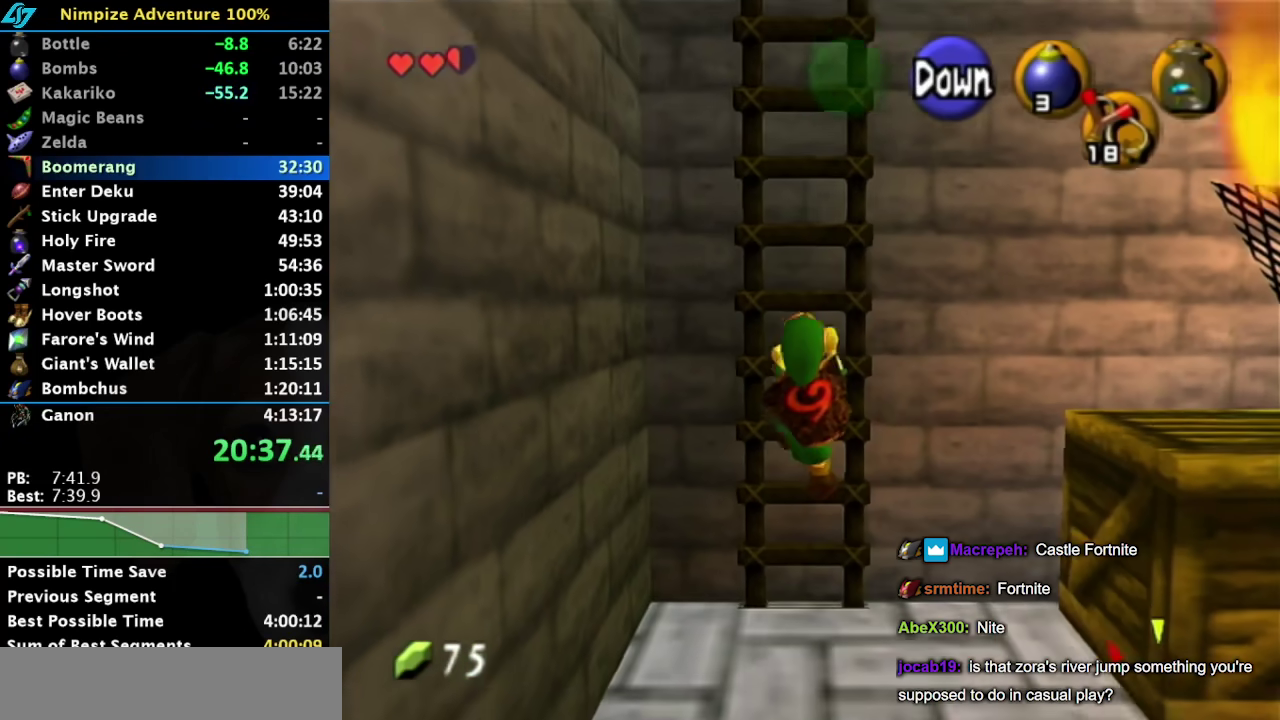
{"buttons": [], "left_stick": "up", "right_stick": "center", "events": [[33, "L1", "down"], [217, "L1", "up"]]}
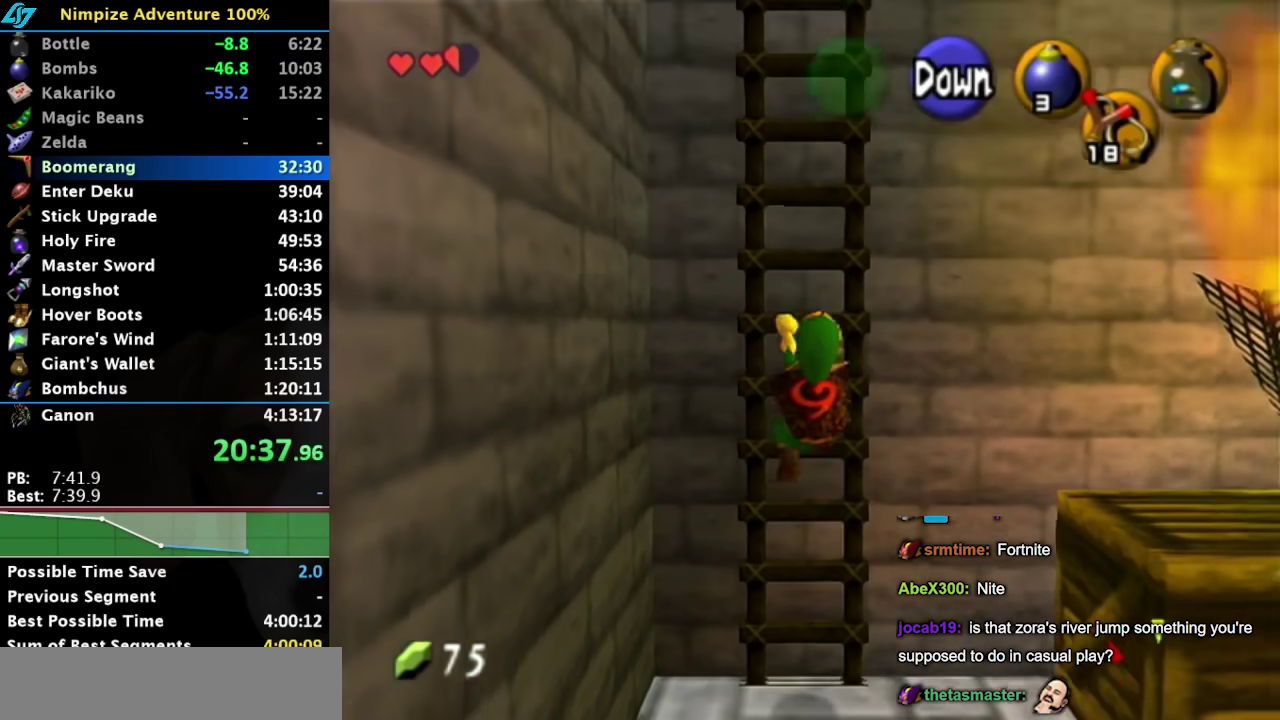
{"buttons": [], "left_stick": "up", "right_stick": "center", "events": []}
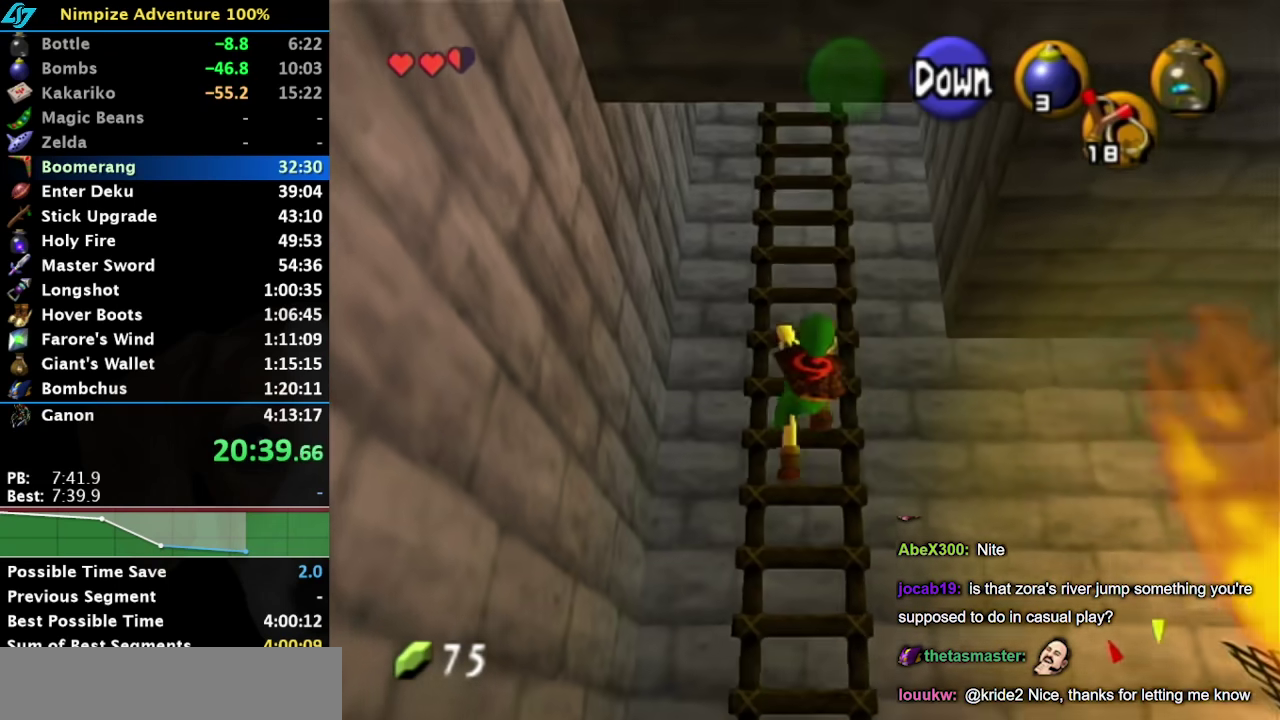
{"buttons": [], "left_stick": "up", "right_stick": "center", "events": []}
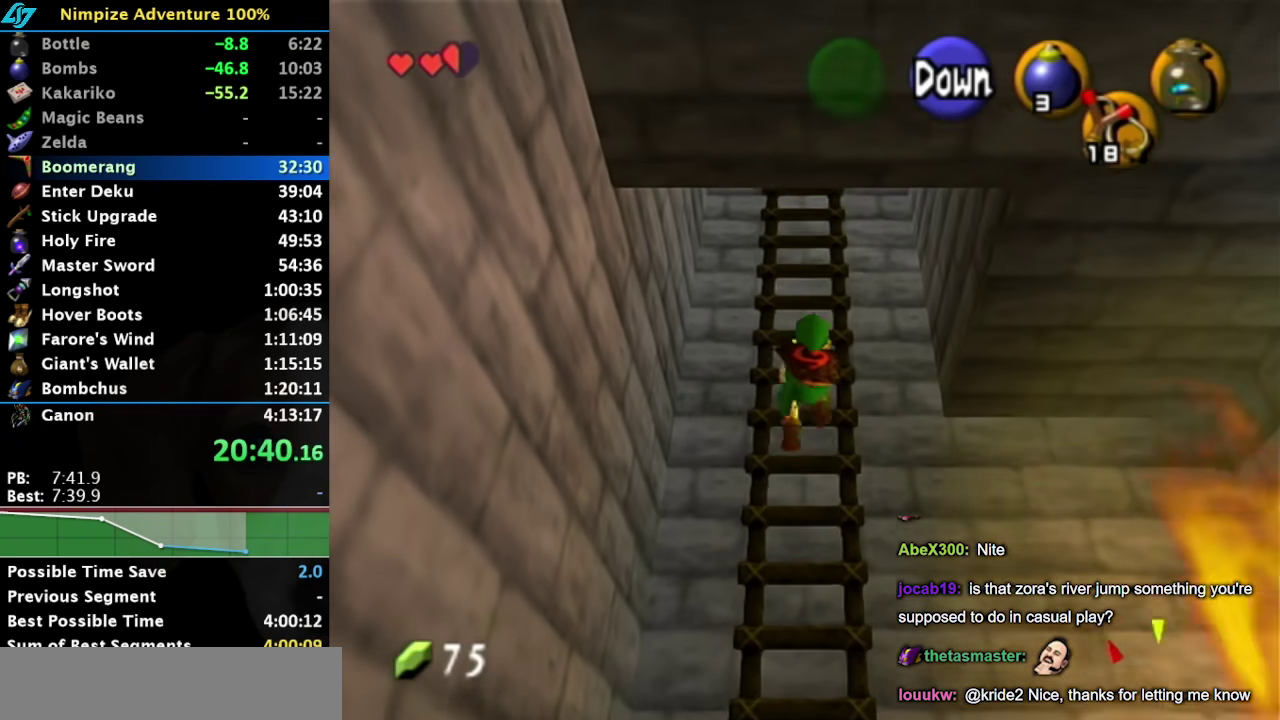
{"buttons": [], "left_stick": "up", "right_stick": "center", "events": []}
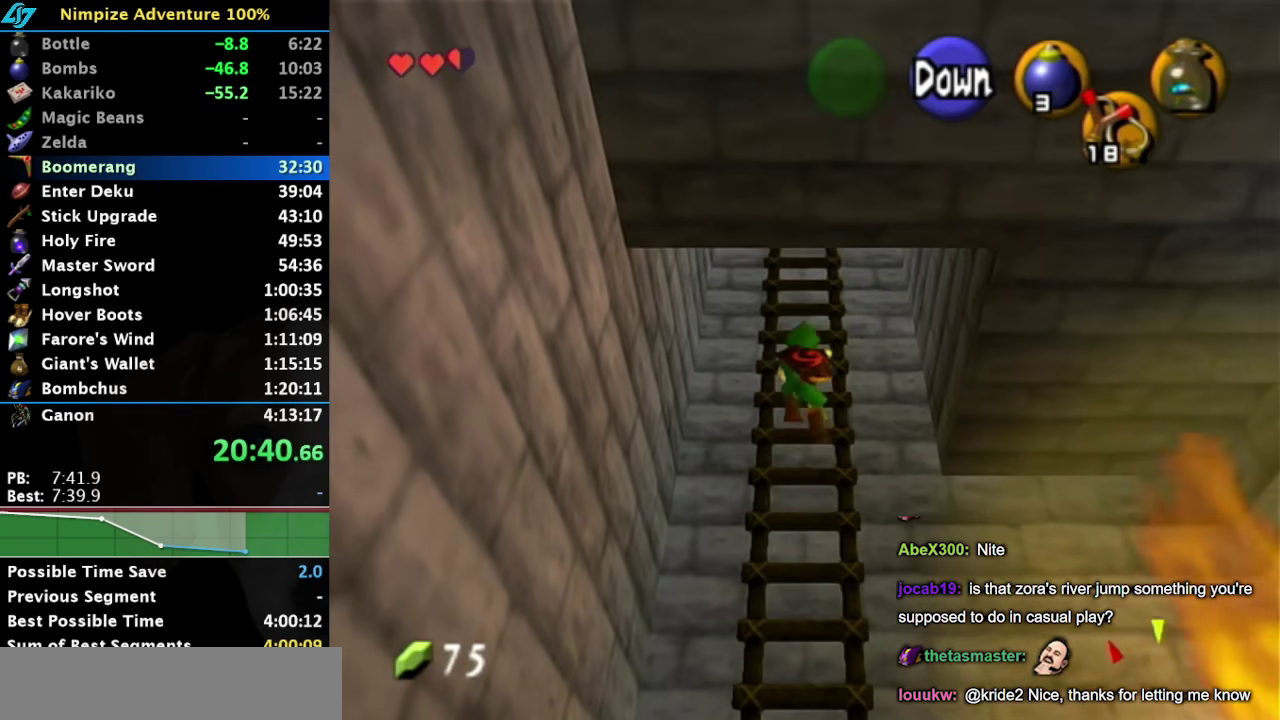
{"buttons": ["A", "L1"], "left_stick": "up-right", "right_stick": "center", "events": [[133, "left_stick", "up-right"], [450, "A", "down"], [500, "L1", "down"]]}
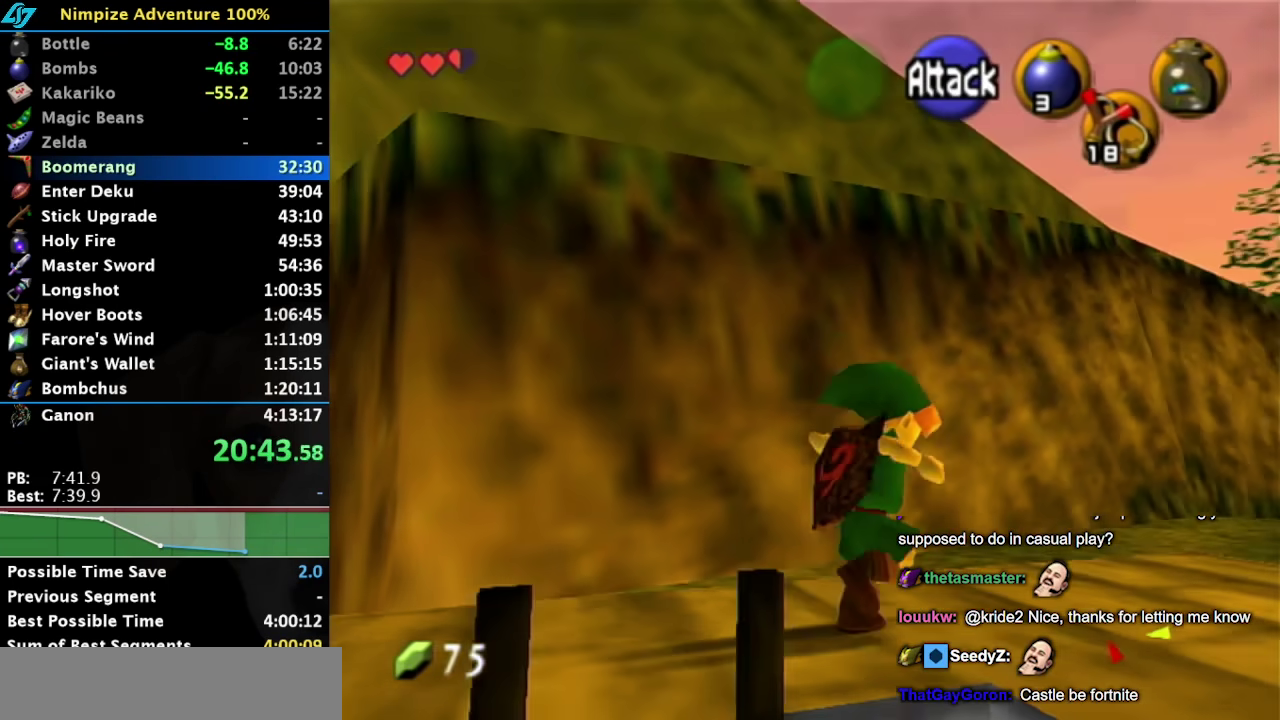
{"buttons": [], "left_stick": "up", "right_stick": "center", "events": [[100, "A", "up"], [200, "left_stick", "up"], [233, "L1", "up"]]}